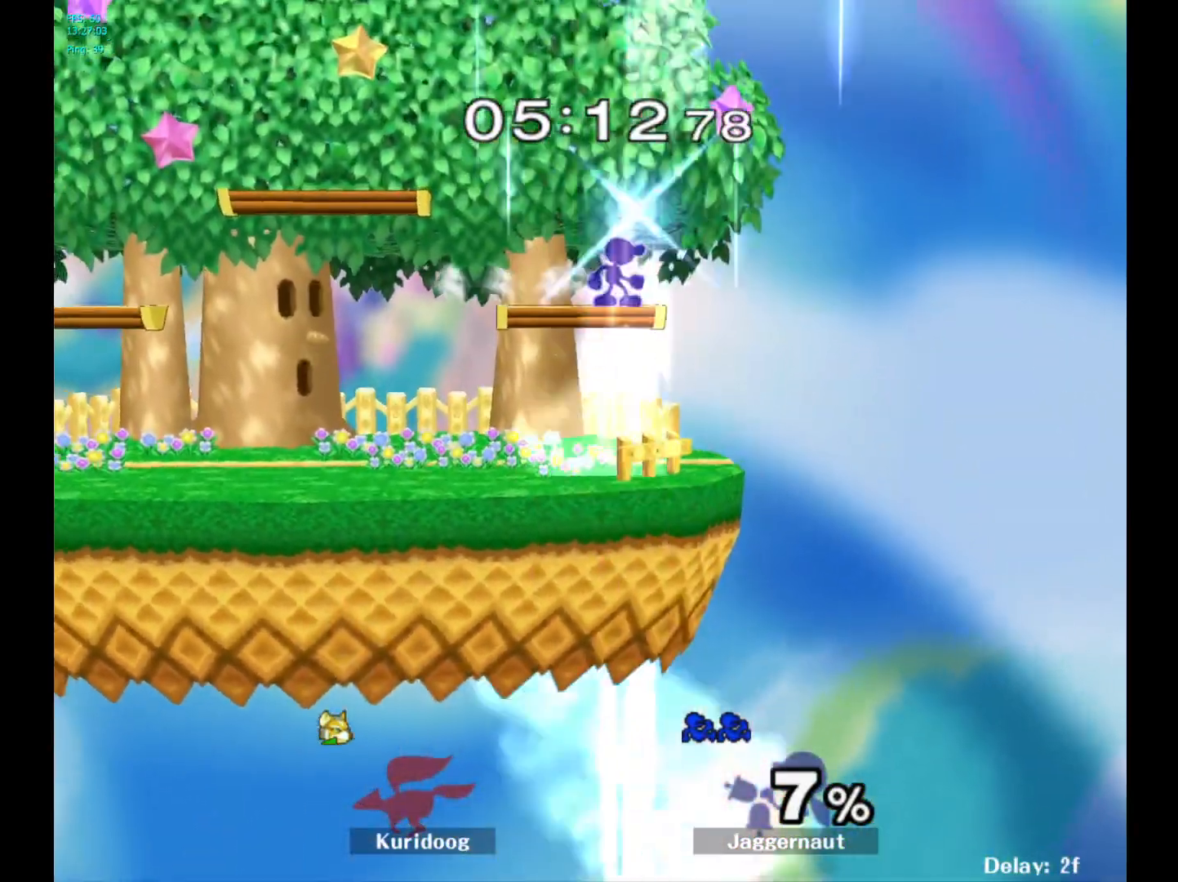
Gameplay with a controller (Nintendo layout); each line is a JSON object with the inputs held at the frame after it. "events" lists button and stick changes between this image and that frame as [ms after this image, input, new state], when the widget could be followed in between. Not read: L3 R3.
{"buttons": ["Y"], "left_stick": "down-left", "right_stick": "center", "events": [[183, "Y", "down"], [433, "left_stick", "down-left"]]}
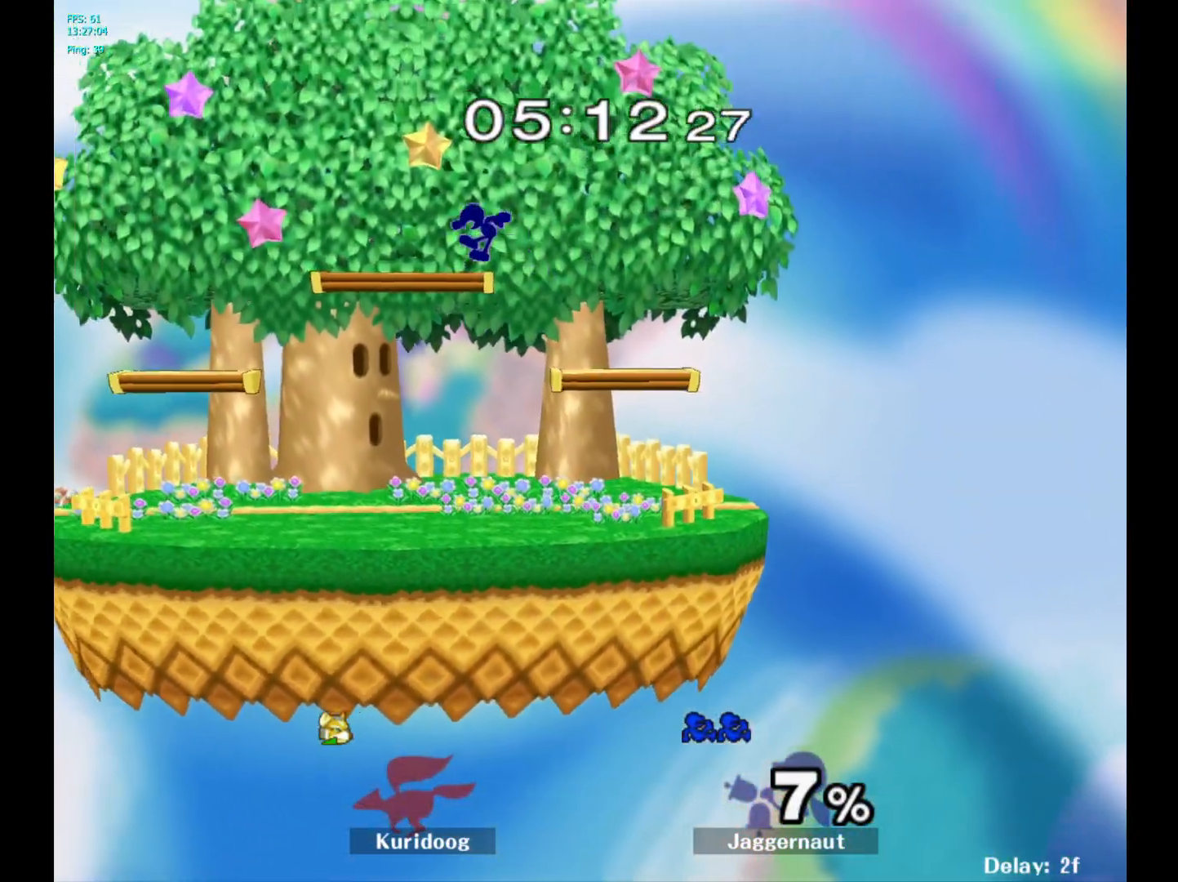
{"buttons": [], "left_stick": "left", "right_stick": "center", "events": [[33, "R1", "down"], [117, "Y", "up"], [133, "left_stick", "center"], [183, "R1", "up"], [267, "left_stick", "left"]]}
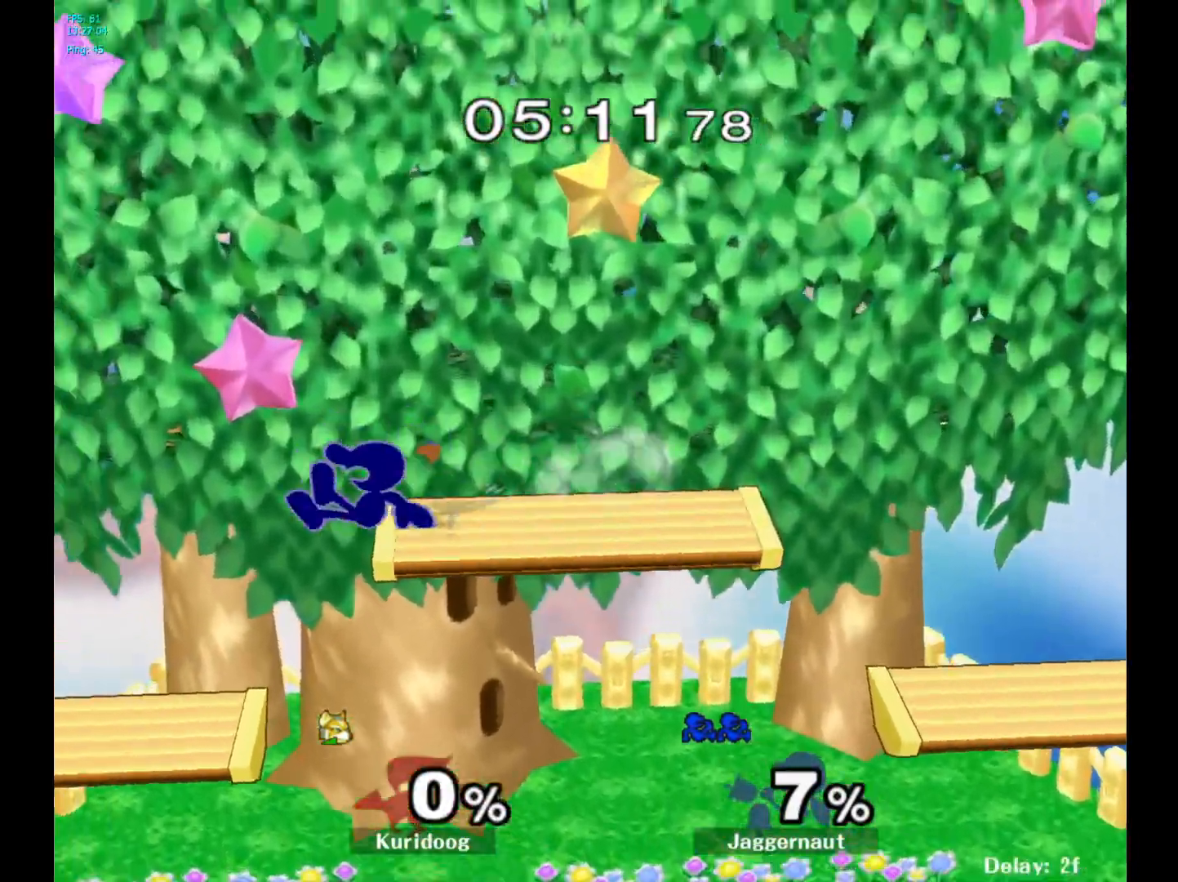
{"buttons": [], "left_stick": "right", "right_stick": "center", "events": [[183, "left_stick", "down-left"], [217, "R1", "down"], [333, "left_stick", "center"], [367, "R1", "up"], [450, "left_stick", "right"]]}
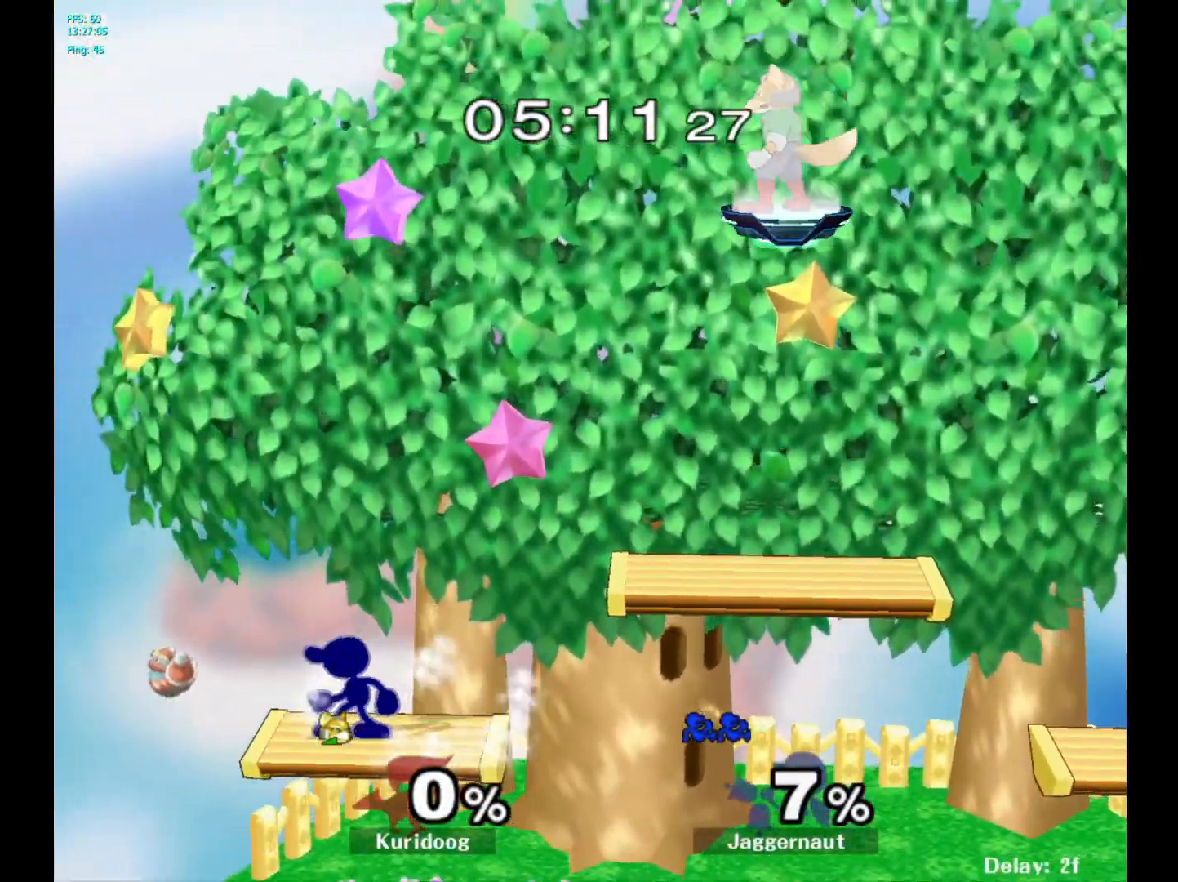
{"buttons": [], "left_stick": "up-left", "right_stick": "center", "events": [[67, "left_stick", "left"], [167, "left_stick", "right"], [267, "left_stick", "up-left"], [350, "left_stick", "right"], [450, "left_stick", "up-left"]]}
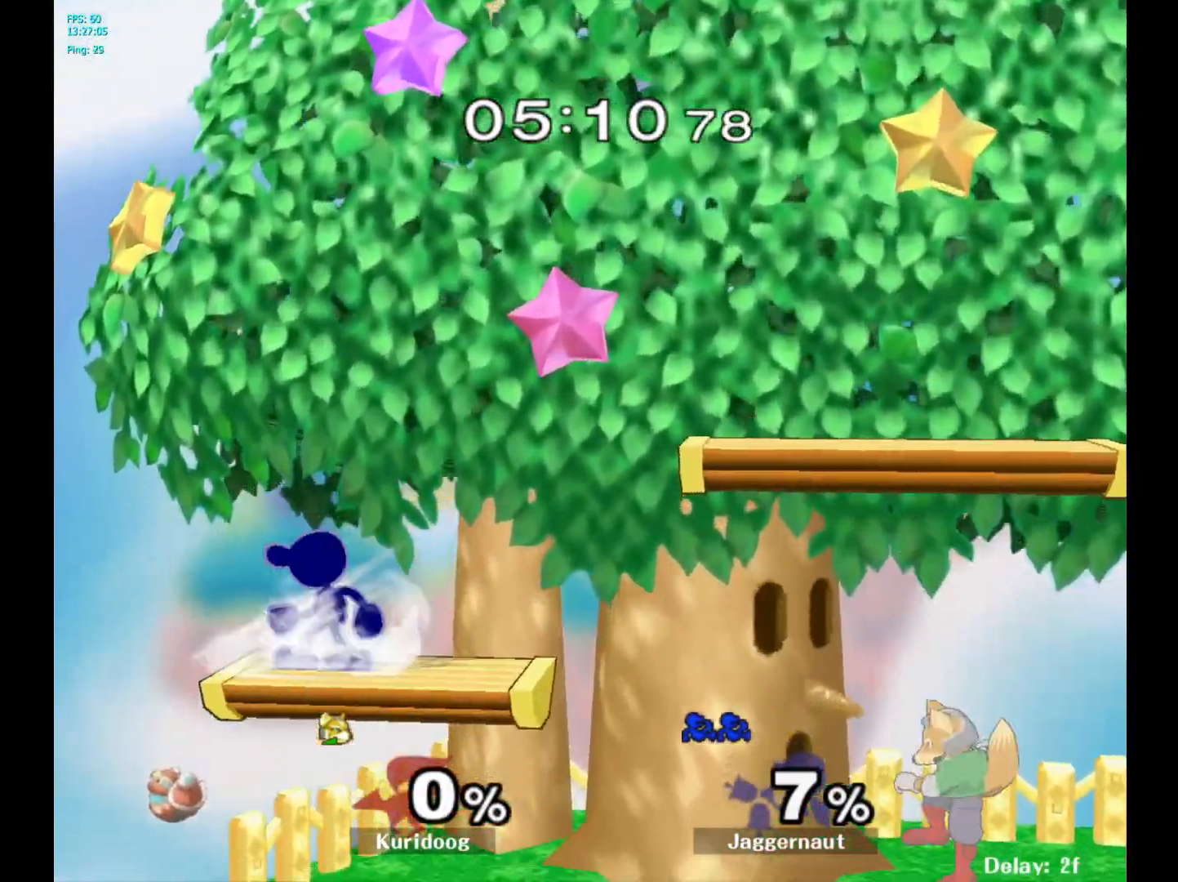
{"buttons": [], "left_stick": "left", "right_stick": "center", "events": [[17, "left_stick", "right"], [283, "left_stick", "left"], [383, "left_stick", "right"], [450, "left_stick", "left"]]}
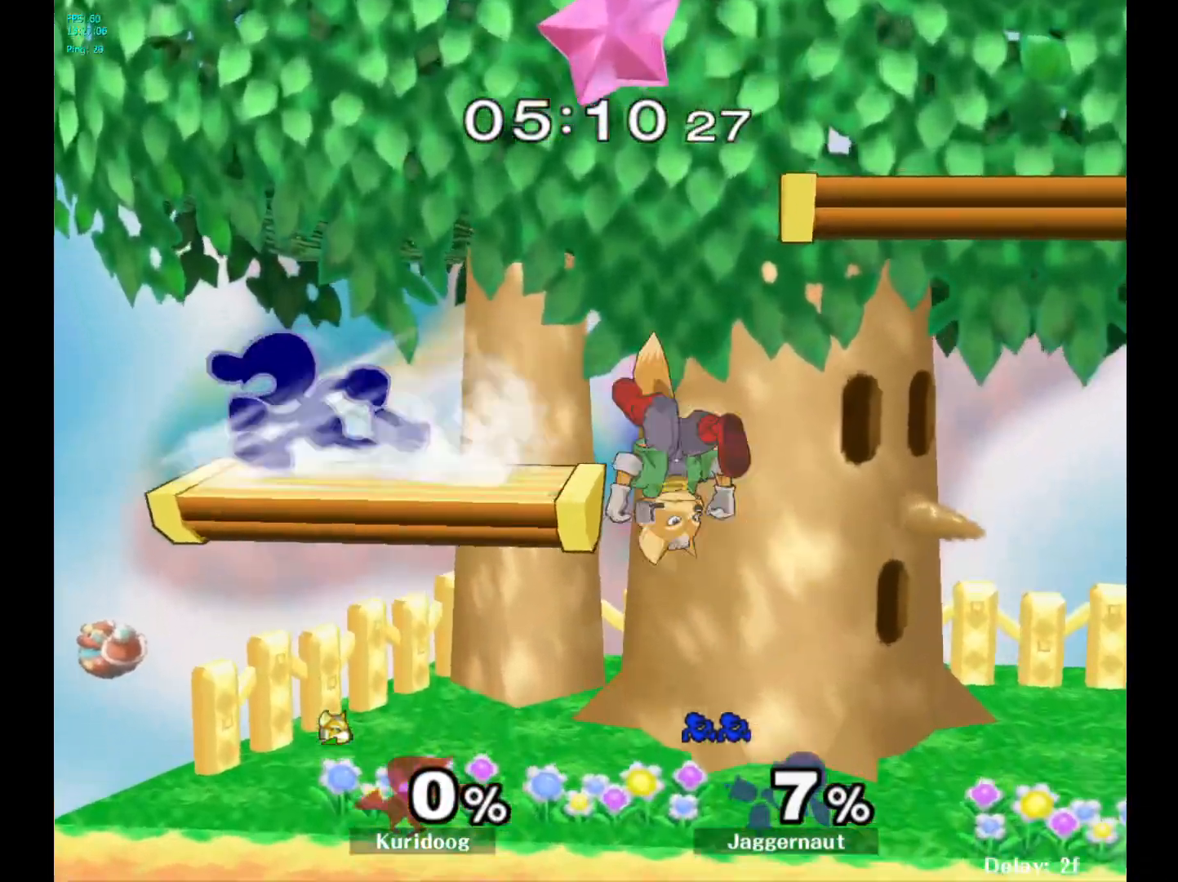
{"buttons": ["R1"], "left_stick": "right", "right_stick": "center", "events": [[50, "left_stick", "right"], [117, "left_stick", "left"], [217, "left_stick", "right"], [333, "R1", "down"]]}
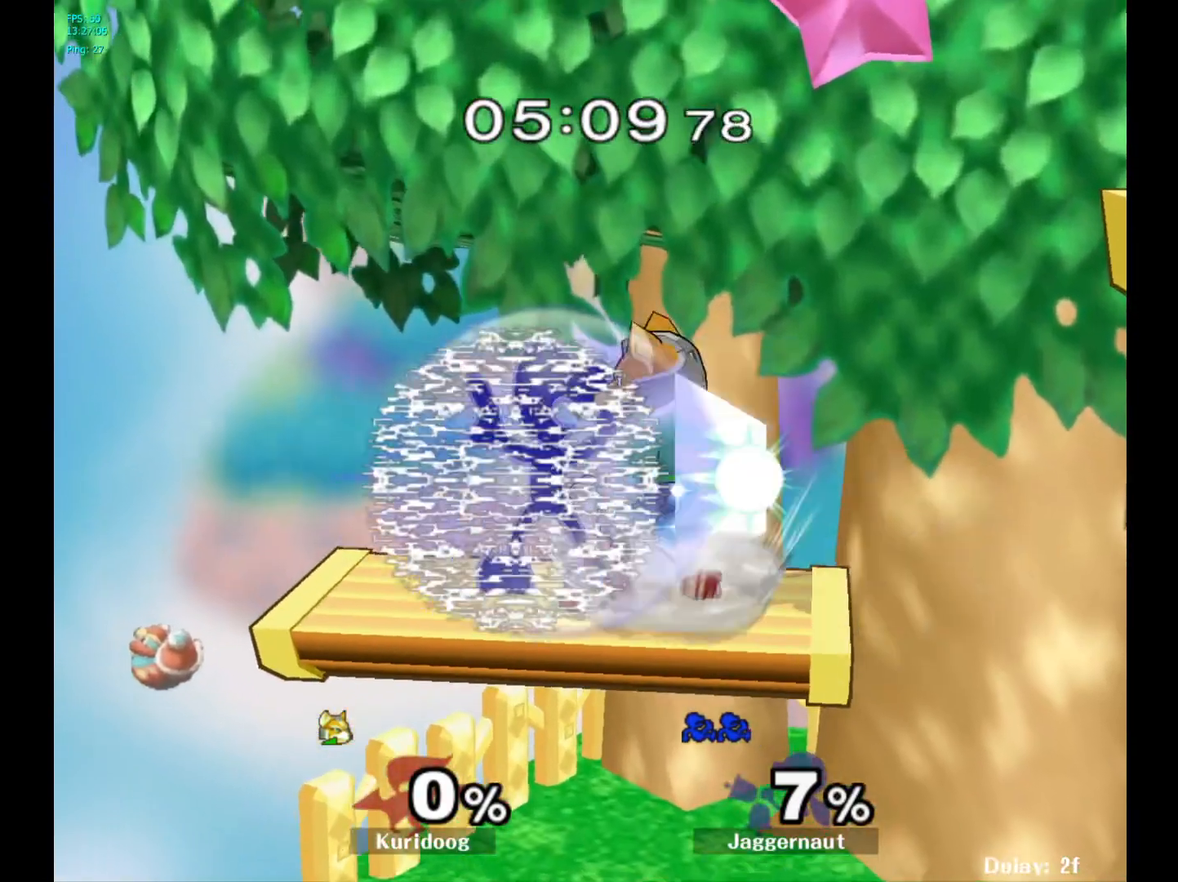
{"buttons": ["R1"], "left_stick": "down", "right_stick": "center", "events": [[417, "left_stick", "down"]]}
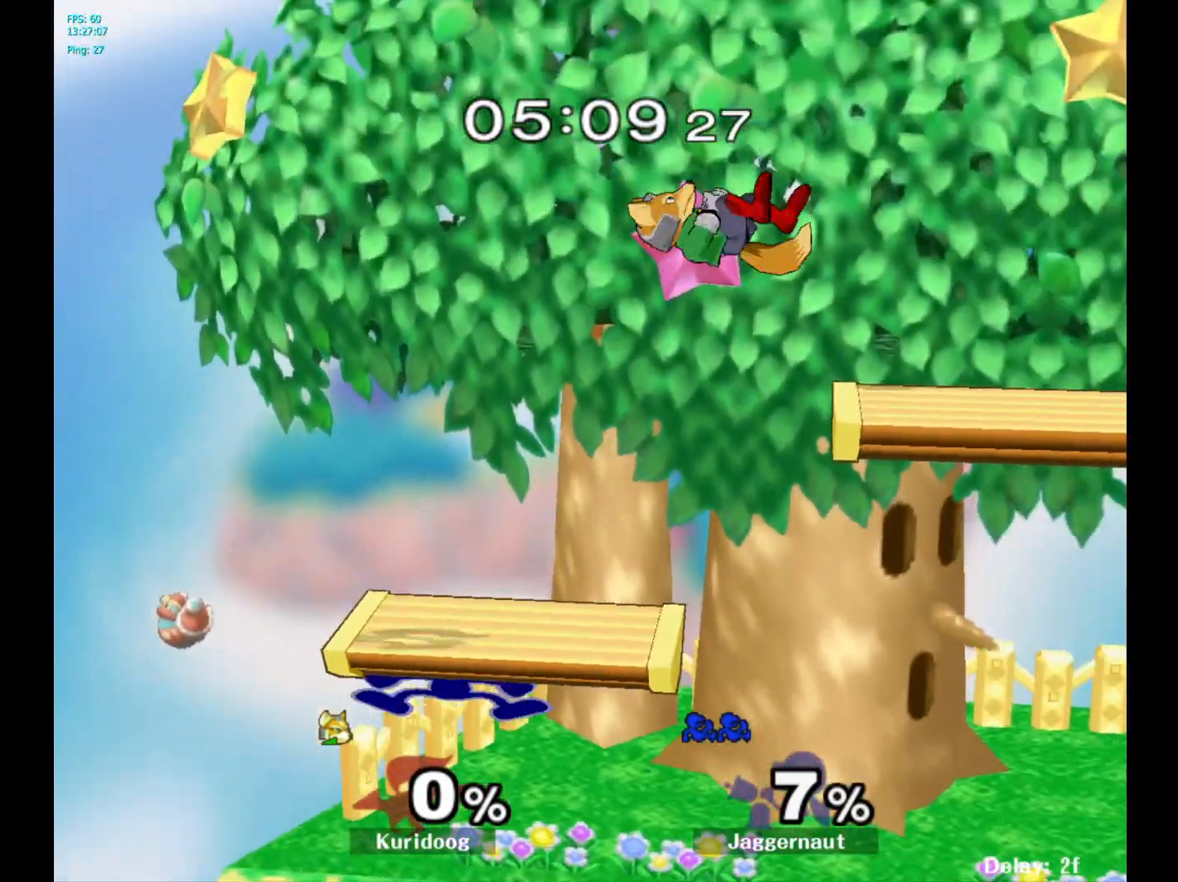
{"buttons": ["Y"], "left_stick": "right", "right_stick": "center", "events": [[100, "R1", "up"], [183, "left_stick", "center"], [367, "left_stick", "left"], [467, "left_stick", "right"], [500, "Y", "down"]]}